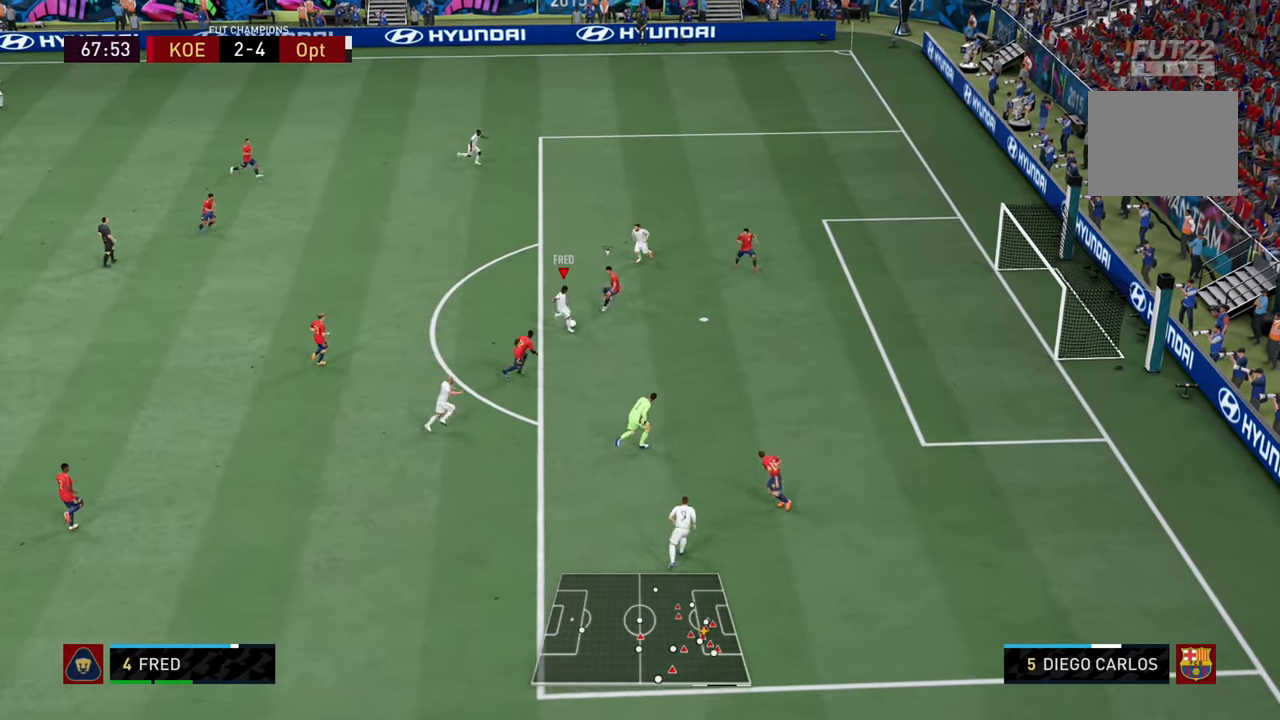
Gameplay with a controller (PlayStation layout); each line is a JSON object with the inputs held at the frame after it. "events" lists button and stick changes between this image and that frame as [ms after this image, input, new state], when the widget could be followed in between. Not read: L3 R3.
{"buttons": [], "left_stick": "up-right", "right_stick": "center", "events": []}
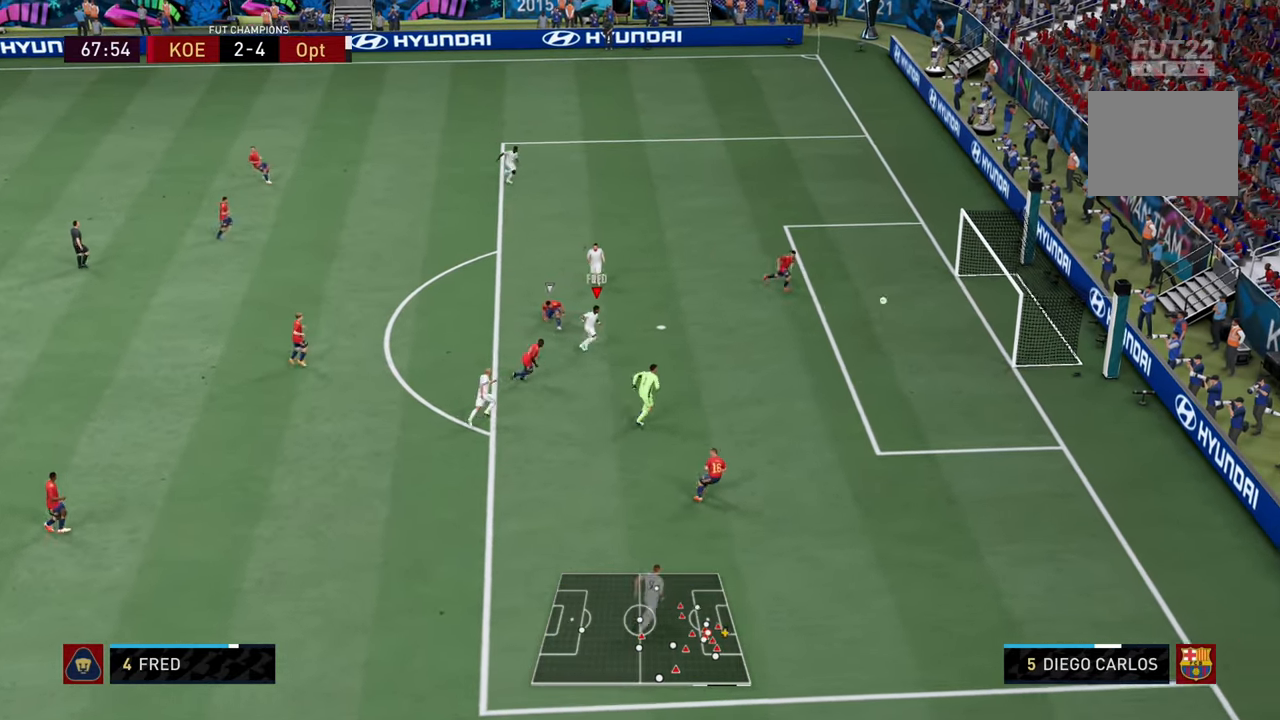
{"buttons": [], "left_stick": "up-right", "right_stick": "center", "events": []}
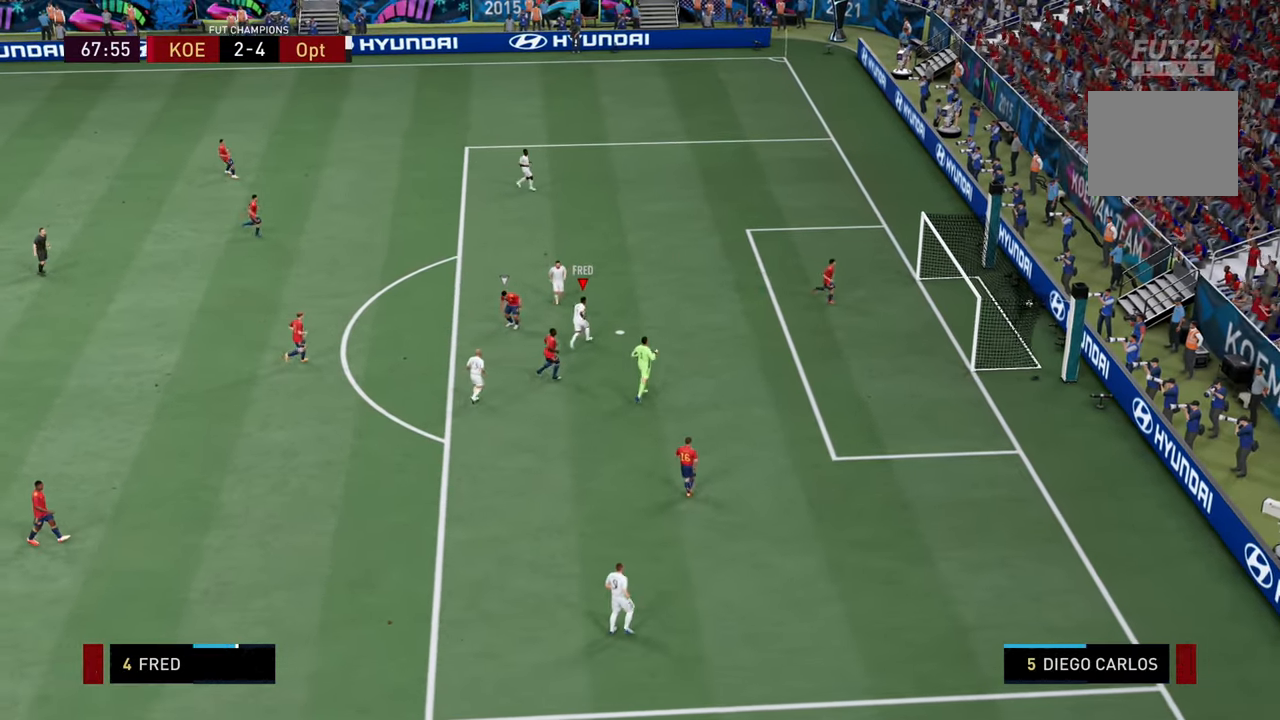
{"buttons": [], "left_stick": "up-right", "right_stick": "center"}
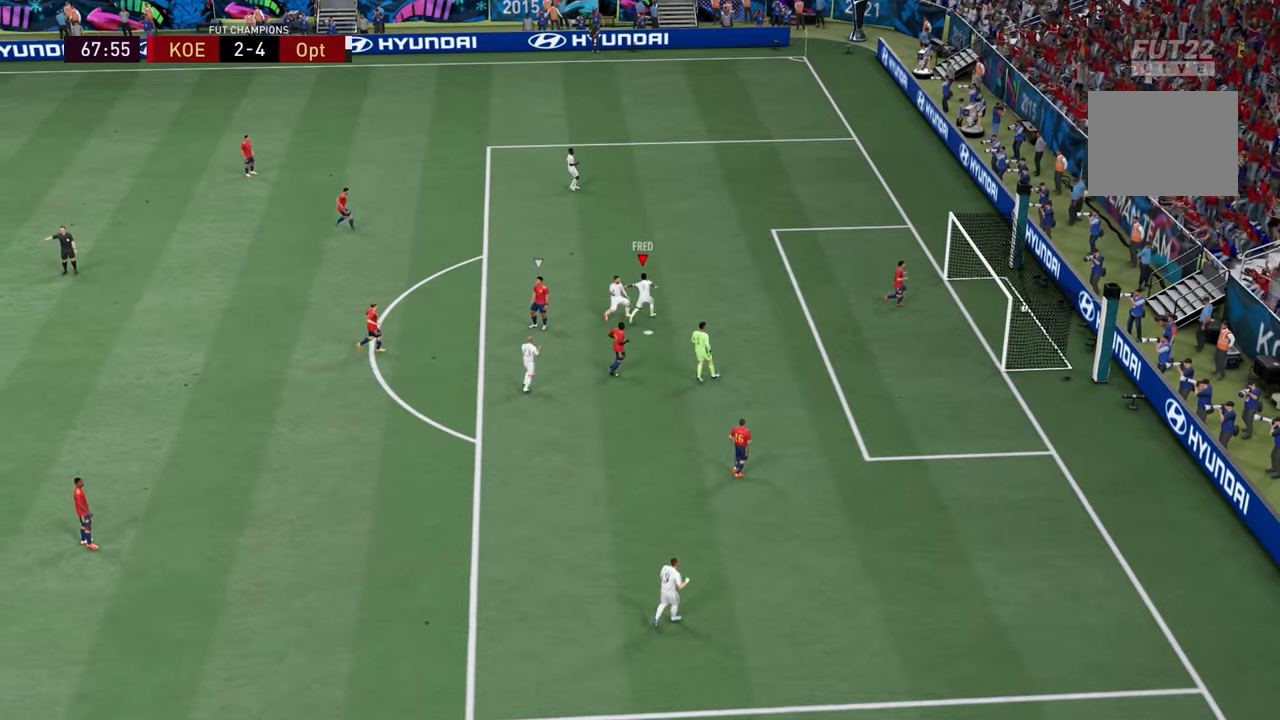
{"buttons": [], "left_stick": "up-right", "right_stick": "center", "events": []}
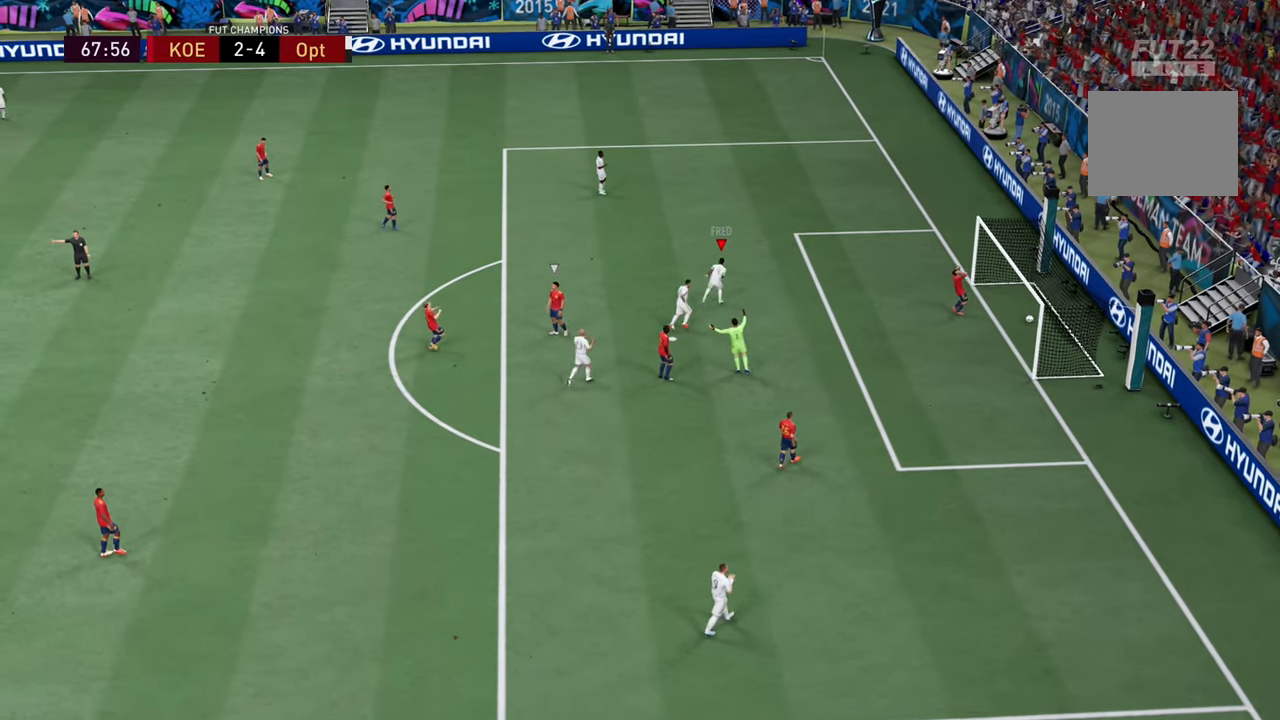
{"buttons": [], "left_stick": "up", "right_stick": "center", "events": [[17, "left_stick", "up"]]}